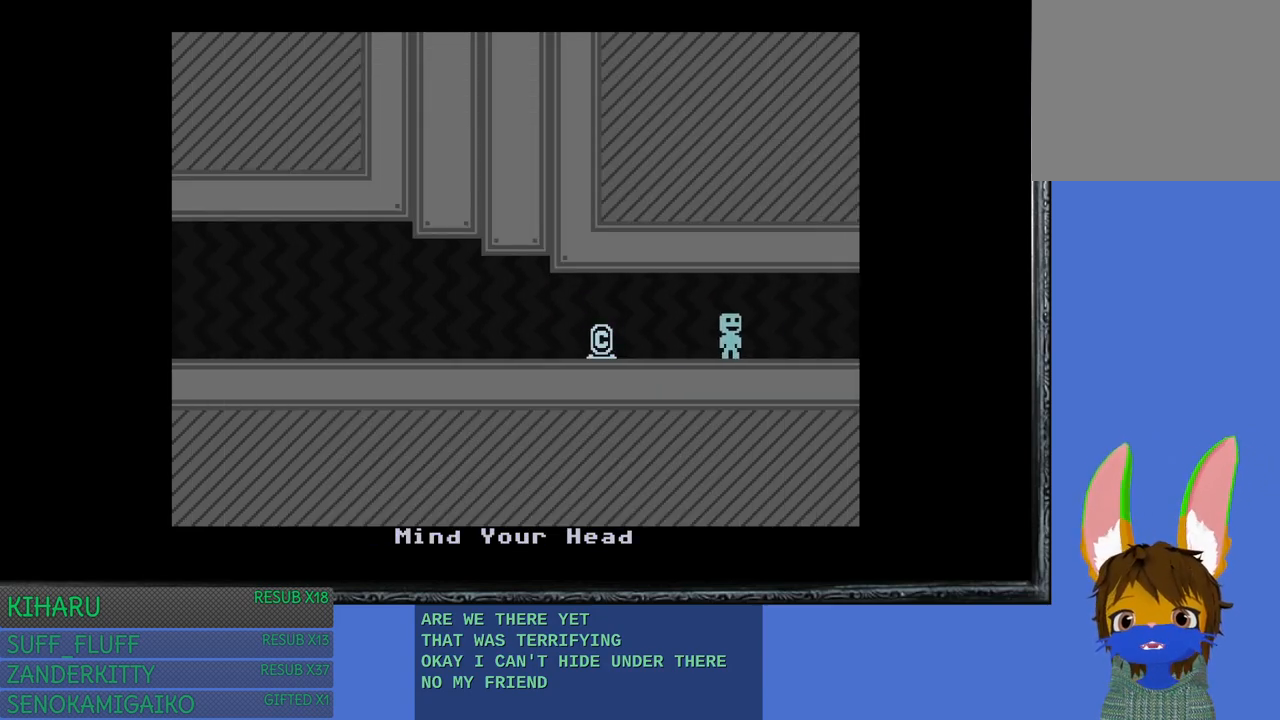
Gameplay with a controller (PlayStation layout); each line is a JSON object with the inputs held at the frame after it. "events" lists button and stick changes between this image and that frame as [ms after this image, input, new state], when the widget could be followed in between. Not read: R3.
{"buttons": [], "left_stick": "center", "right_stick": "center", "events": [[317, "left_stick", "center"]]}
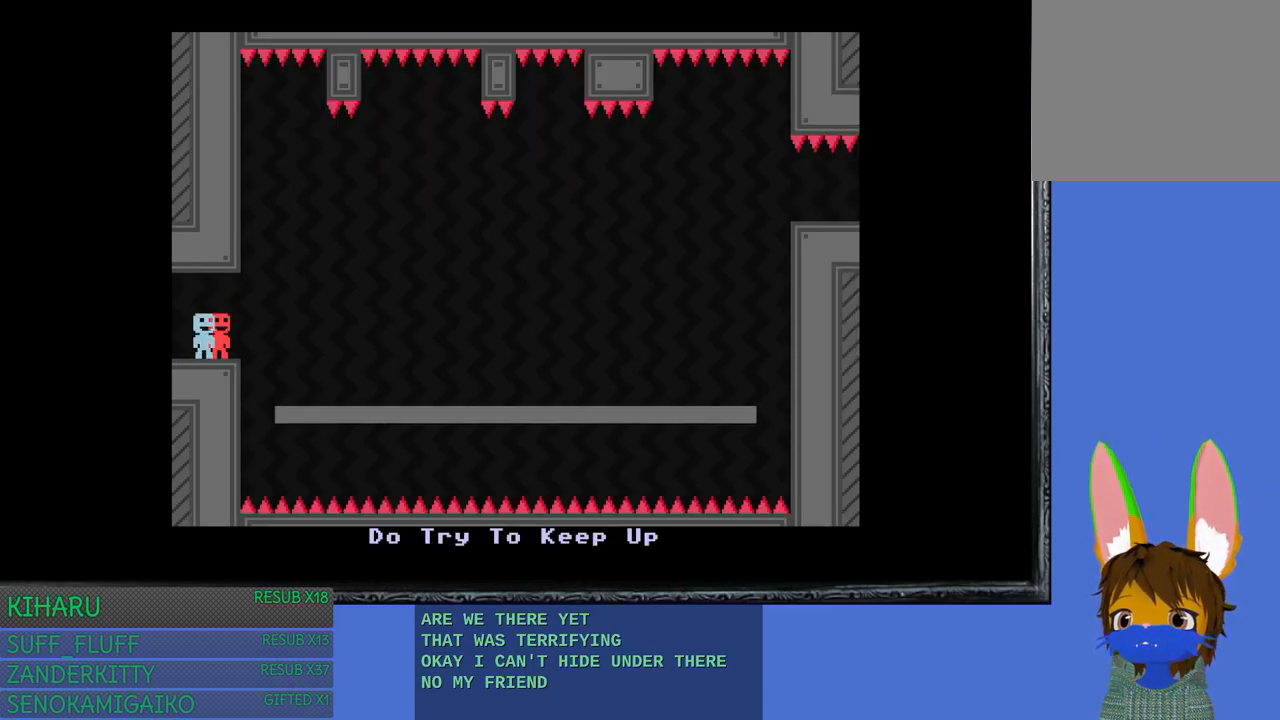
{"buttons": [], "left_stick": "center", "right_stick": "center", "events": []}
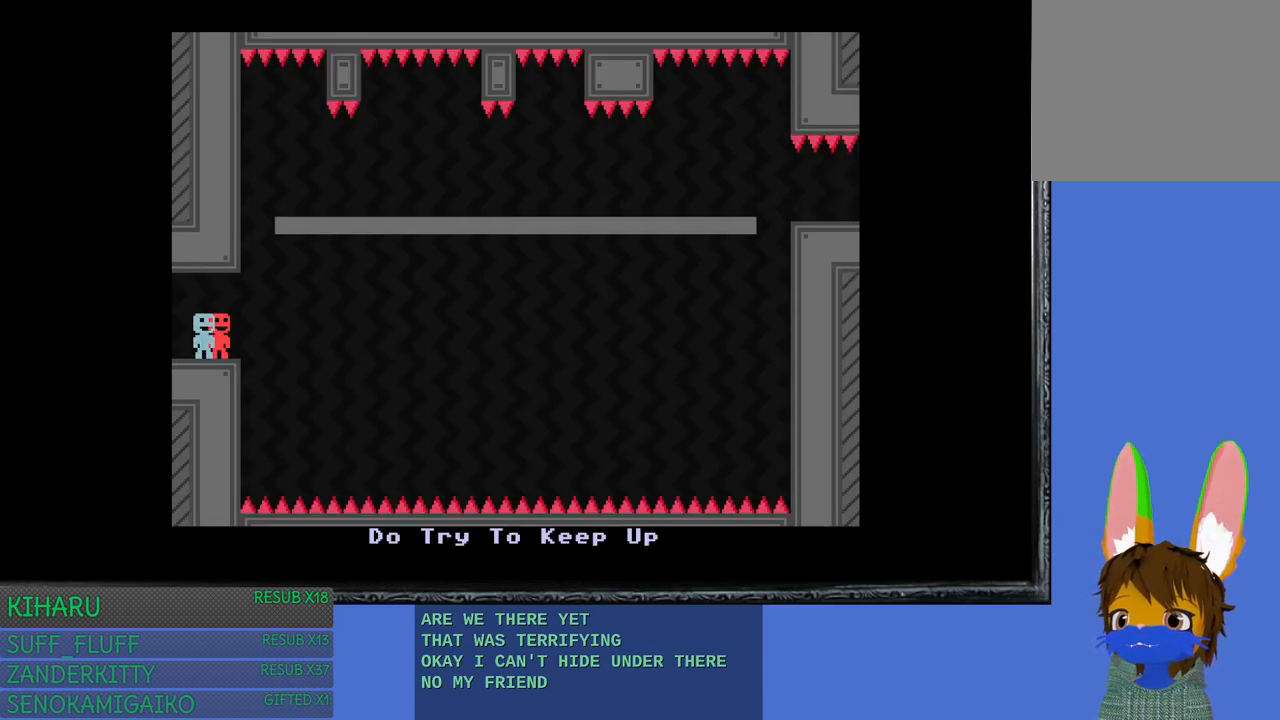
{"buttons": [], "left_stick": "center", "right_stick": "center", "events": []}
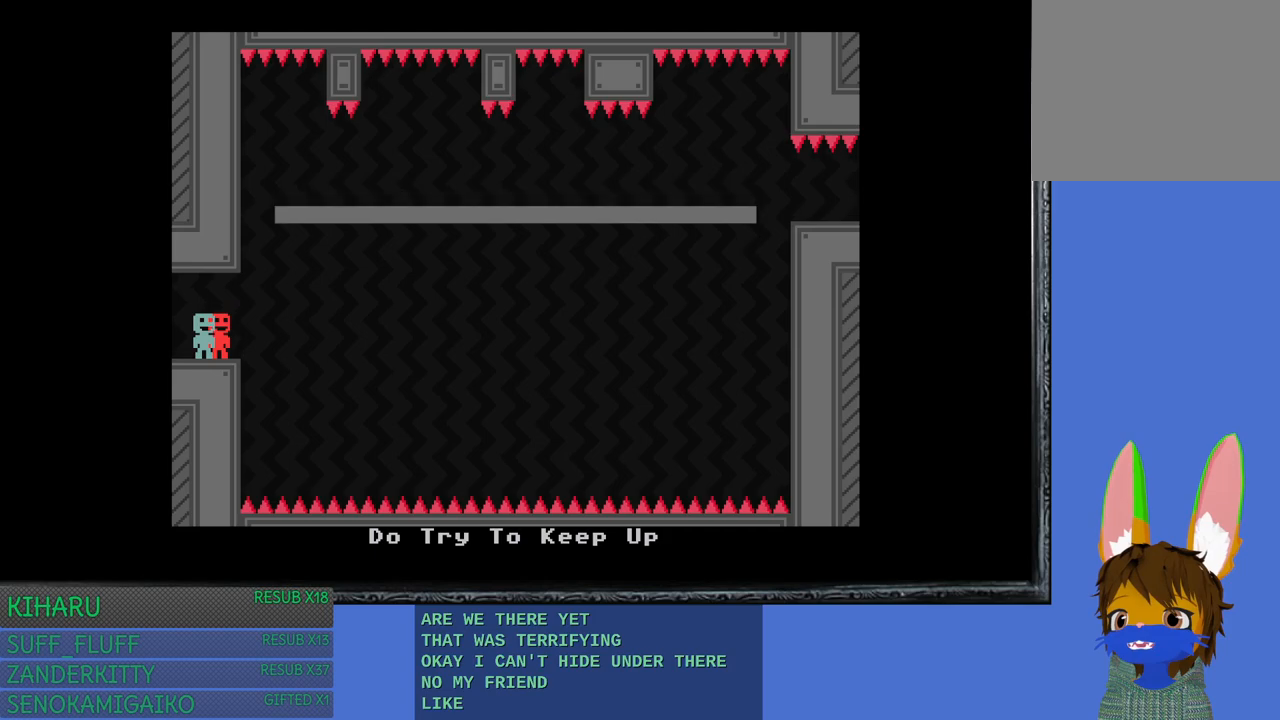
{"buttons": [], "left_stick": "right", "right_stick": "center", "events": [[417, "left_stick", "right"]]}
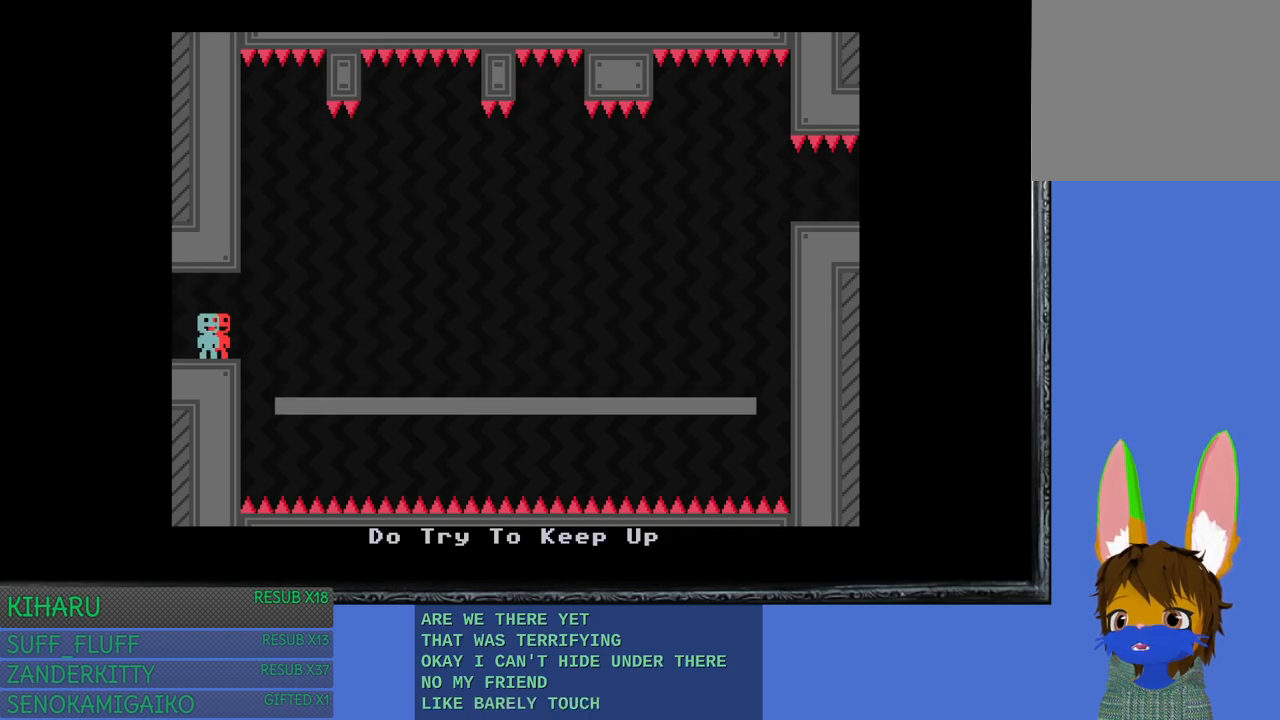
{"buttons": [], "left_stick": "right", "right_stick": "center", "events": []}
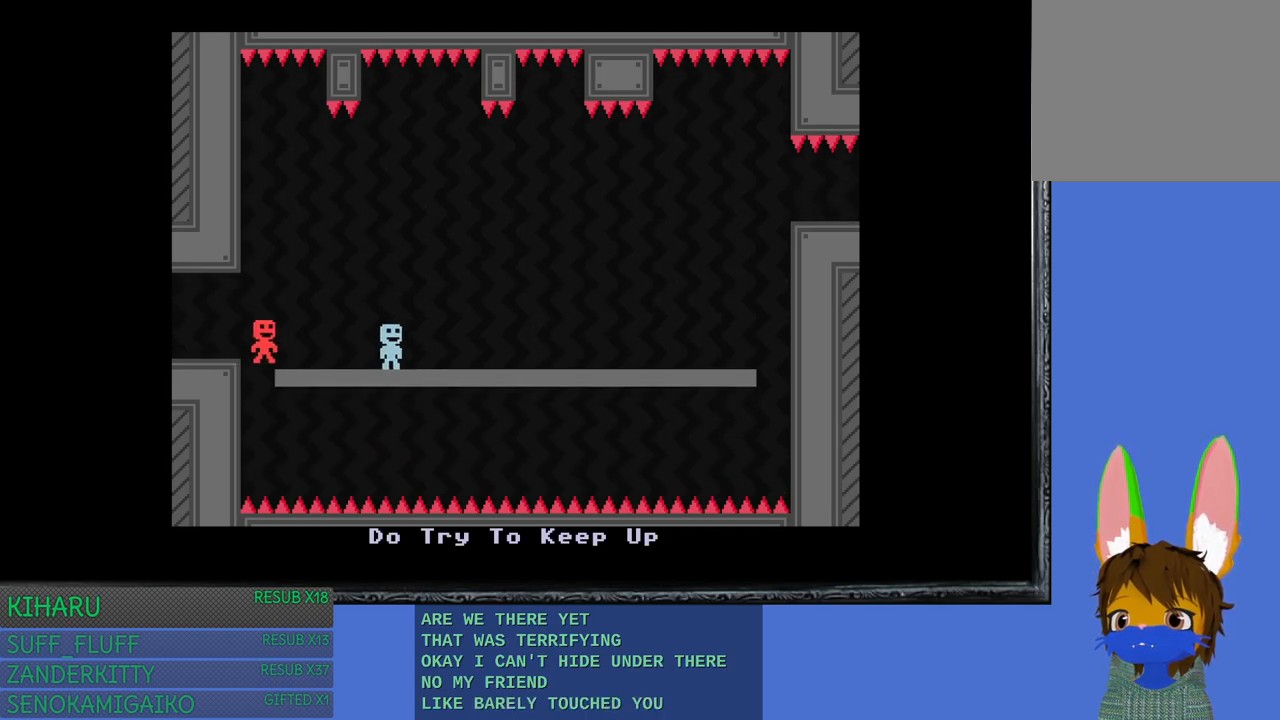
{"buttons": [], "left_stick": "center", "right_stick": "center", "events": [[233, "left_stick", "left"], [483, "left_stick", "center"]]}
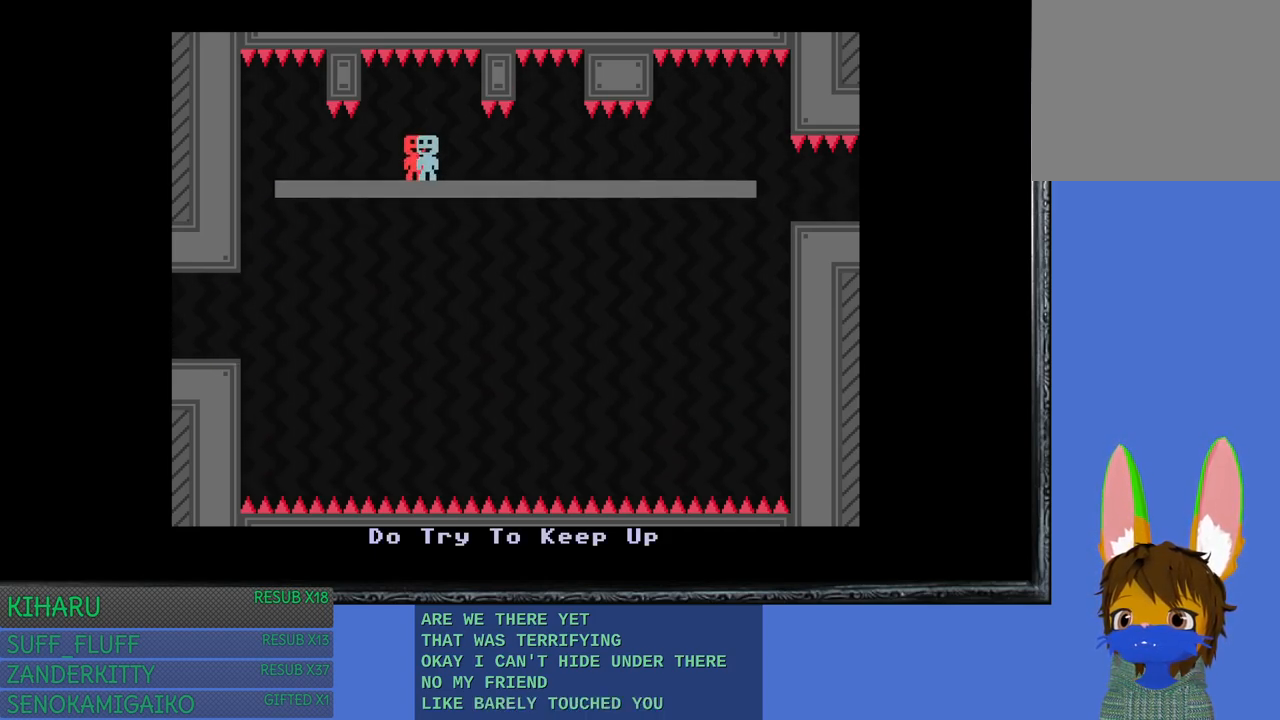
{"buttons": [], "left_stick": "right", "right_stick": "center", "events": [[467, "left_stick", "right"]]}
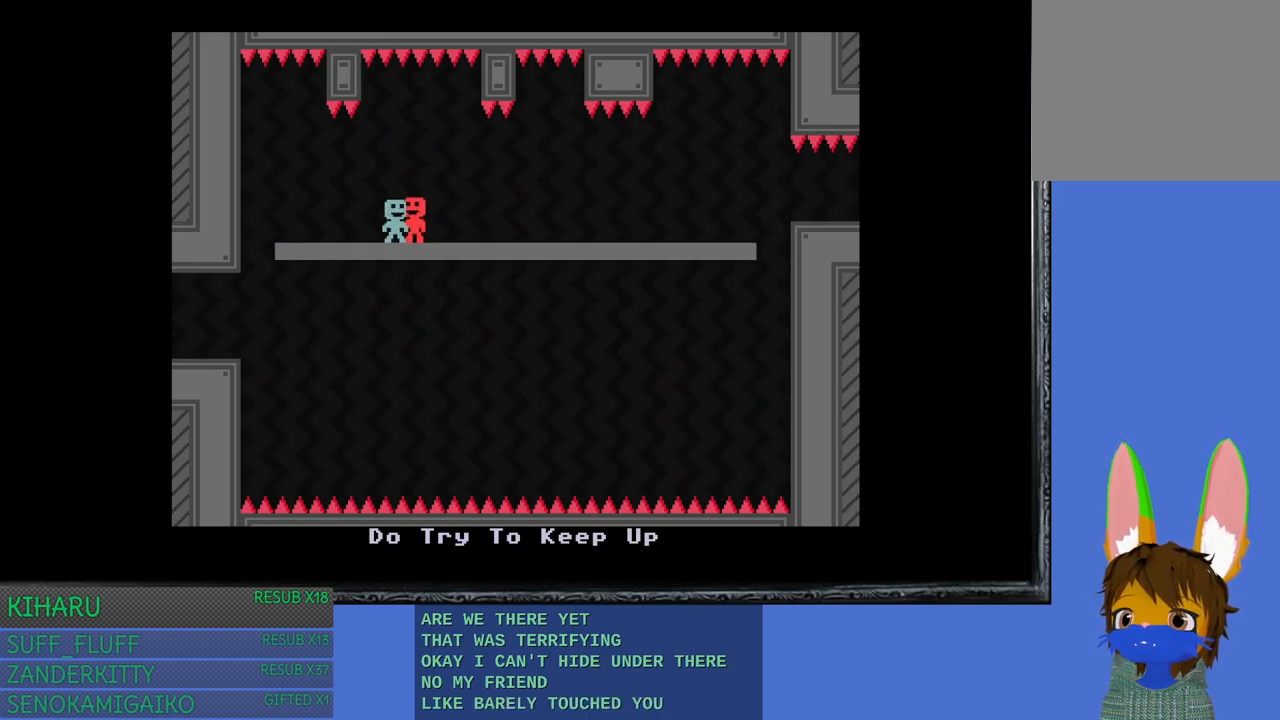
{"buttons": [], "left_stick": "right", "right_stick": "center", "events": []}
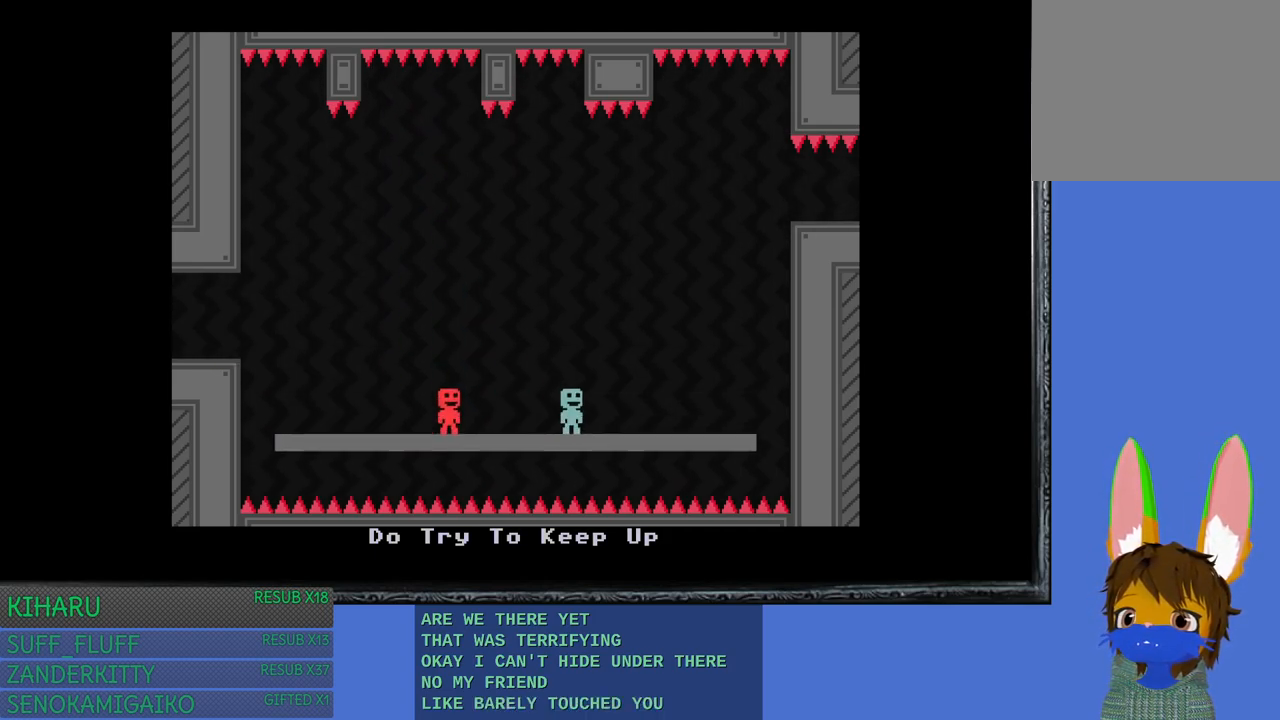
{"buttons": [], "left_stick": "center", "right_stick": "center", "events": [[150, "left_stick", "left"], [350, "left_stick", "center"]]}
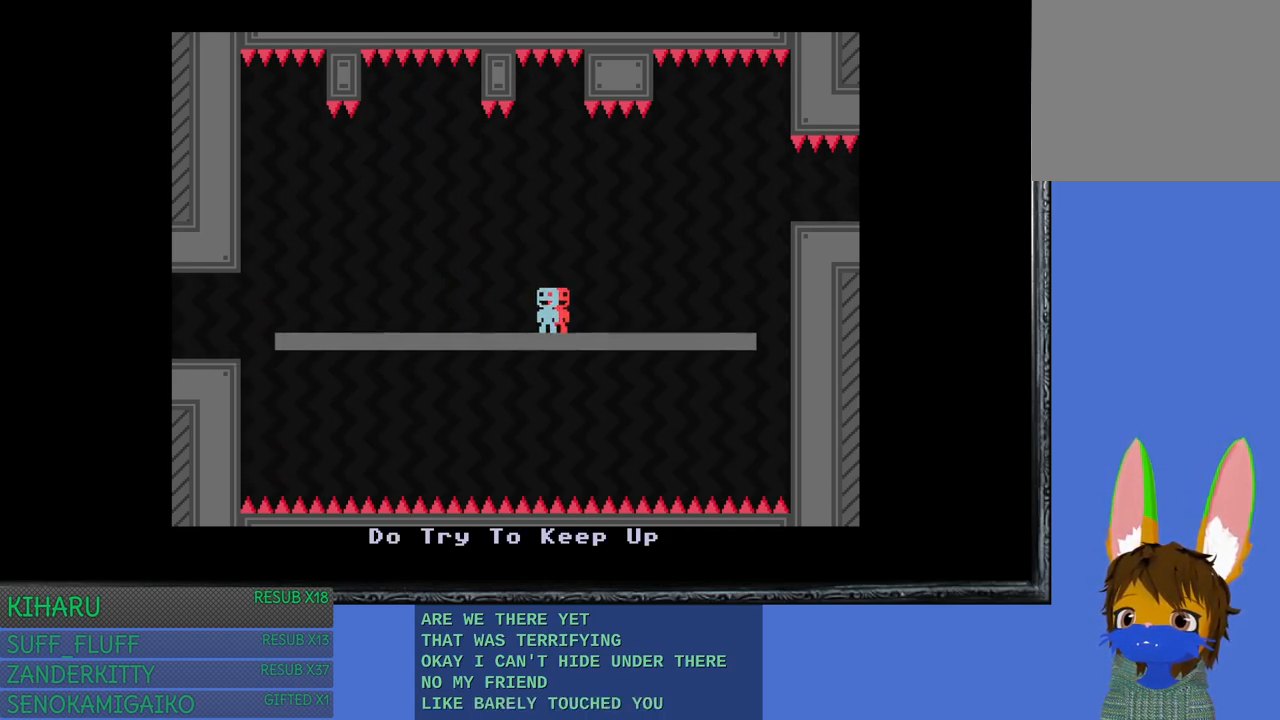
{"buttons": [], "left_stick": "center", "right_stick": "center", "events": []}
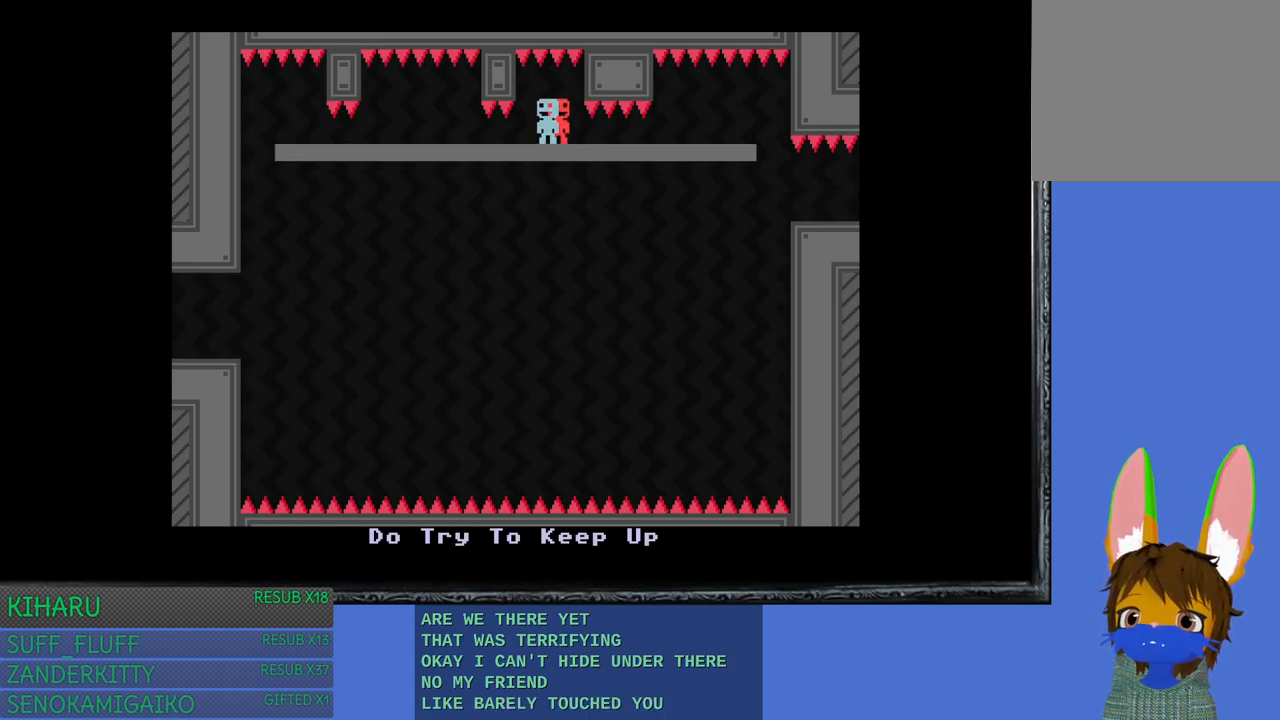
{"buttons": [], "left_stick": "center", "right_stick": "center", "events": []}
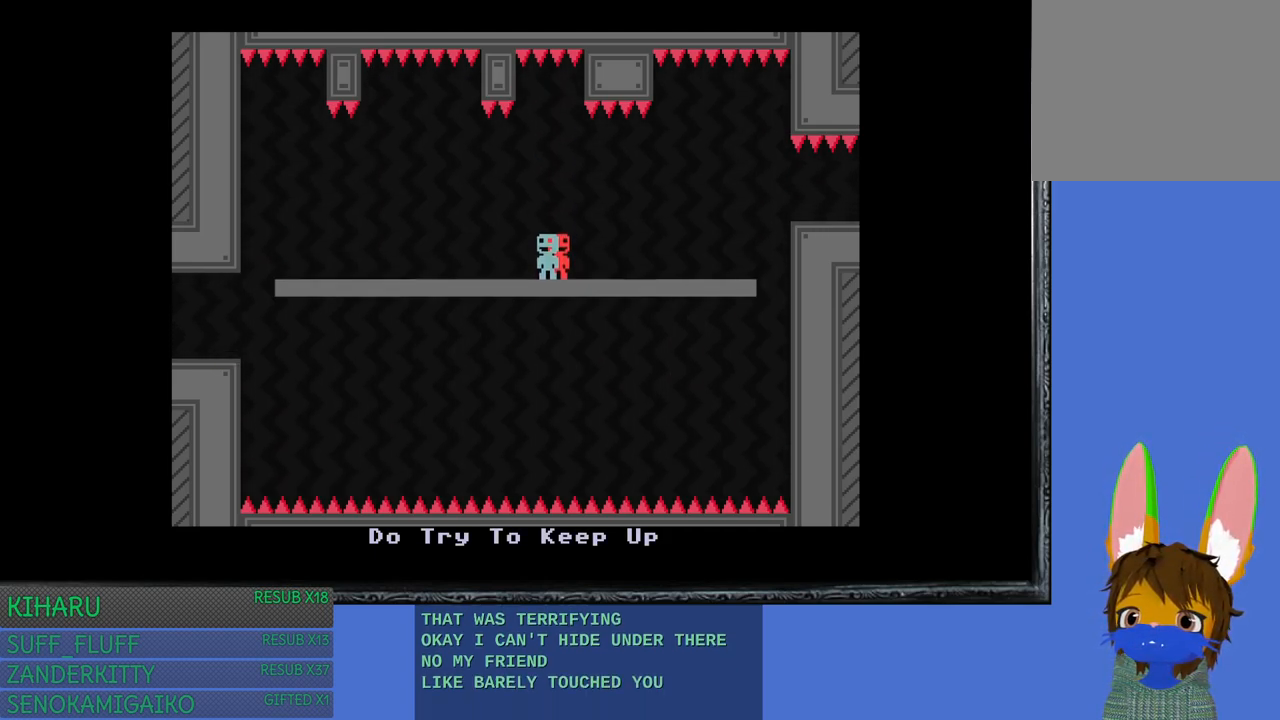
{"buttons": [], "left_stick": "right", "right_stick": "center", "events": [[100, "left_stick", "right"]]}
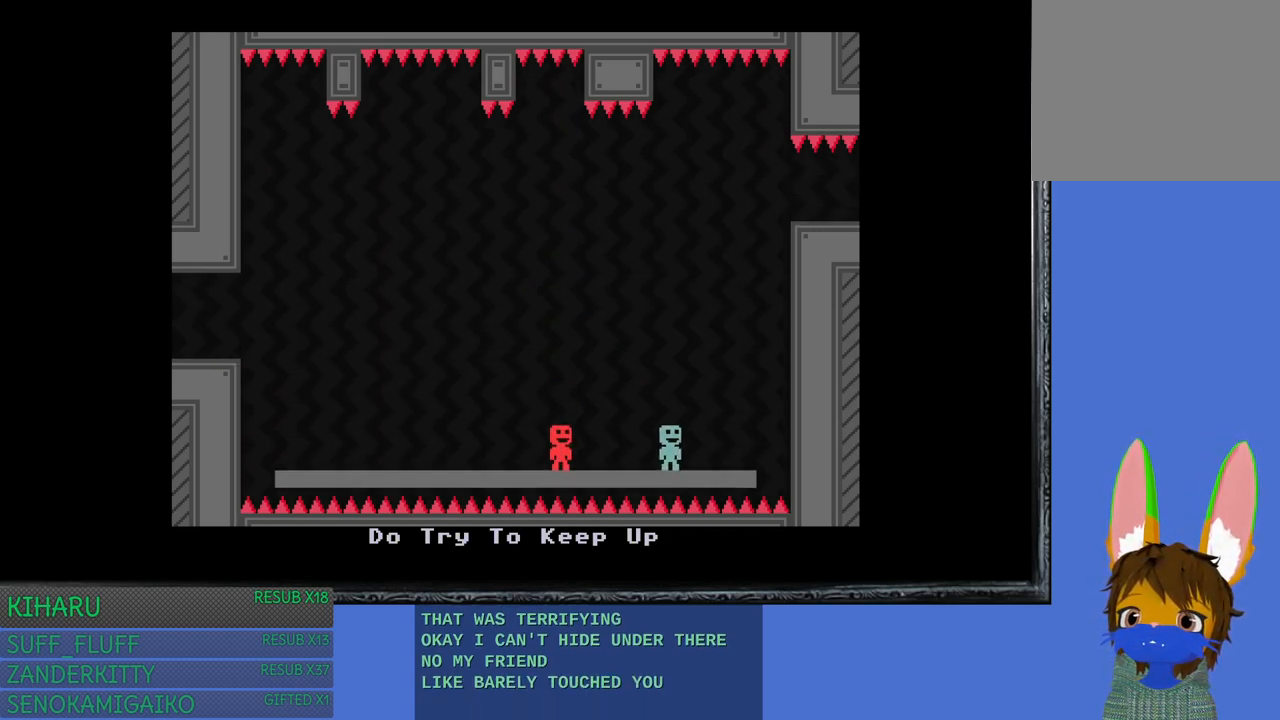
{"buttons": [], "left_stick": "center", "right_stick": "center", "events": [[183, "left_stick", "up-left"], [317, "left_stick", "center"]]}
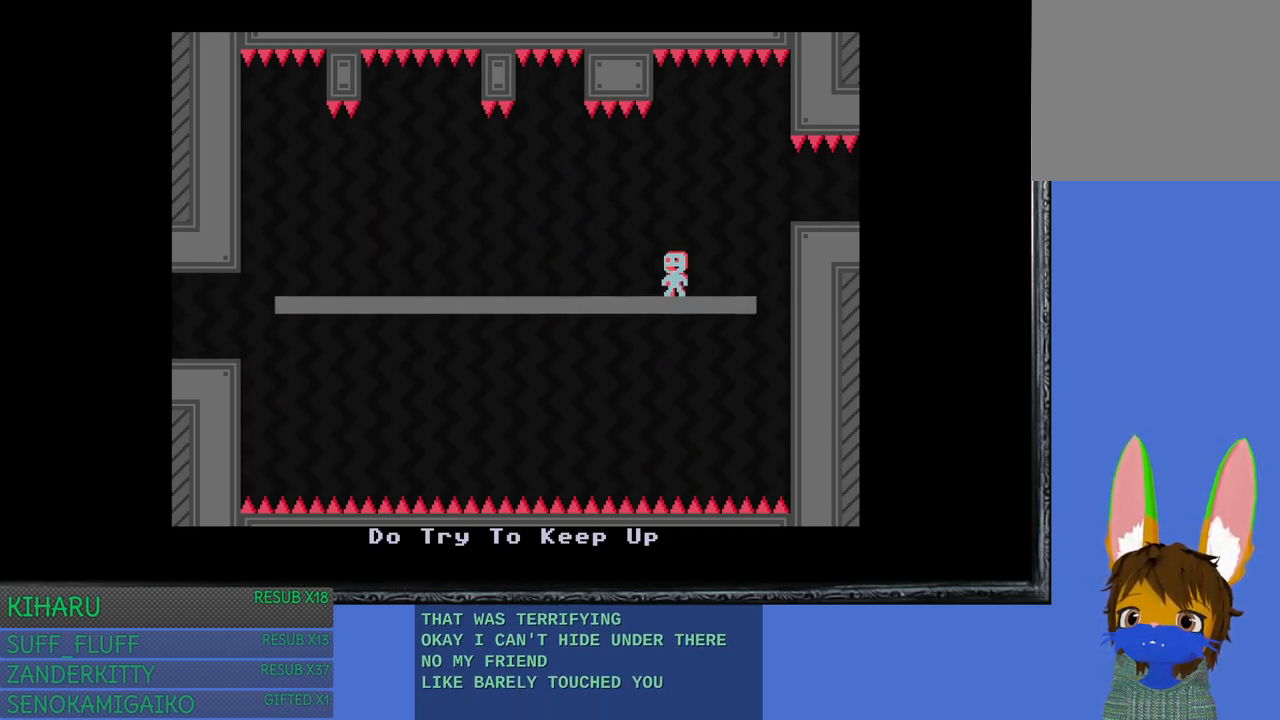
{"buttons": [], "left_stick": "center", "right_stick": "center", "events": [[133, "left_stick", "right"], [217, "left_stick", "center"]]}
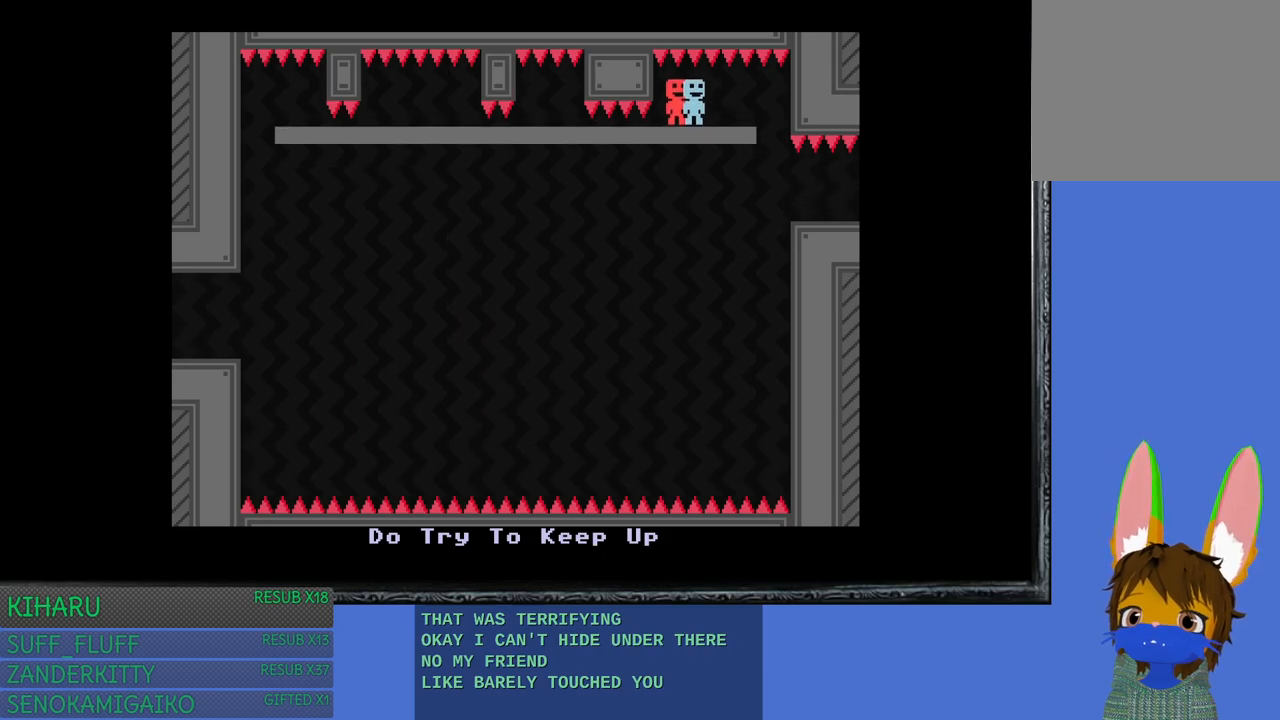
{"buttons": [], "left_stick": "center", "right_stick": "center", "events": []}
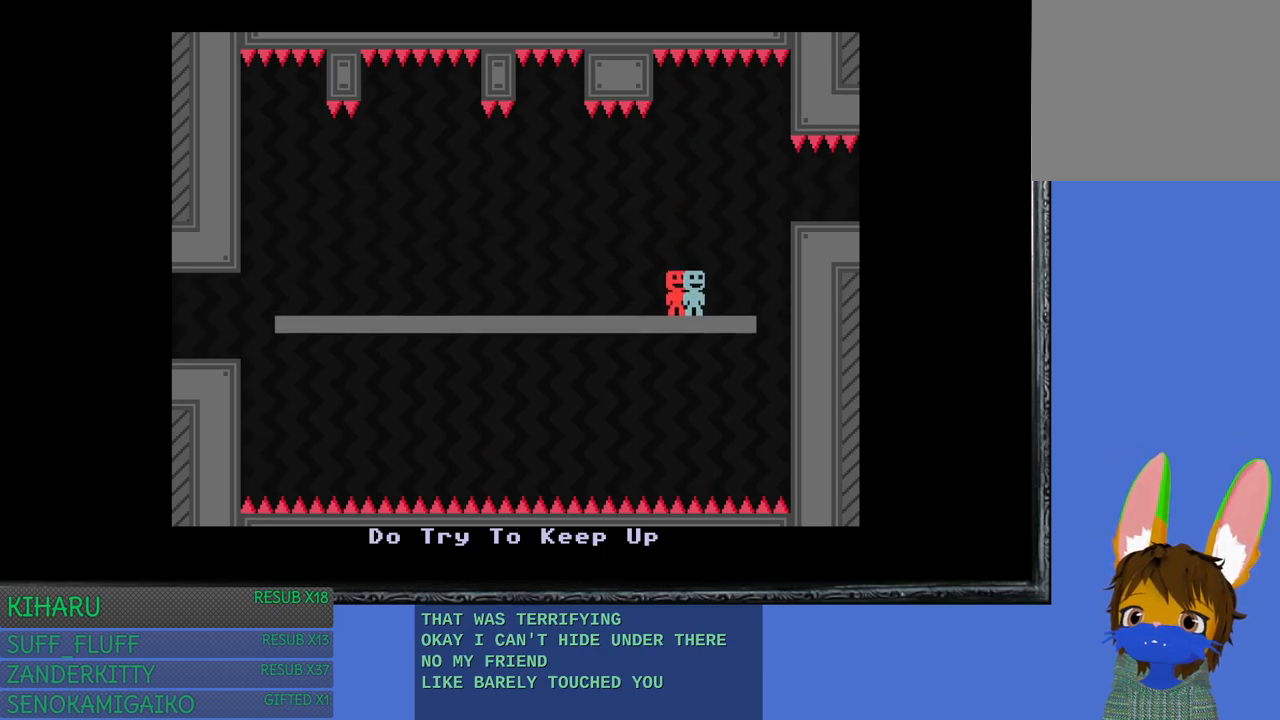
{"buttons": [], "left_stick": "center", "right_stick": "center", "events": [[133, "left_stick", "right"], [233, "left_stick", "center"]]}
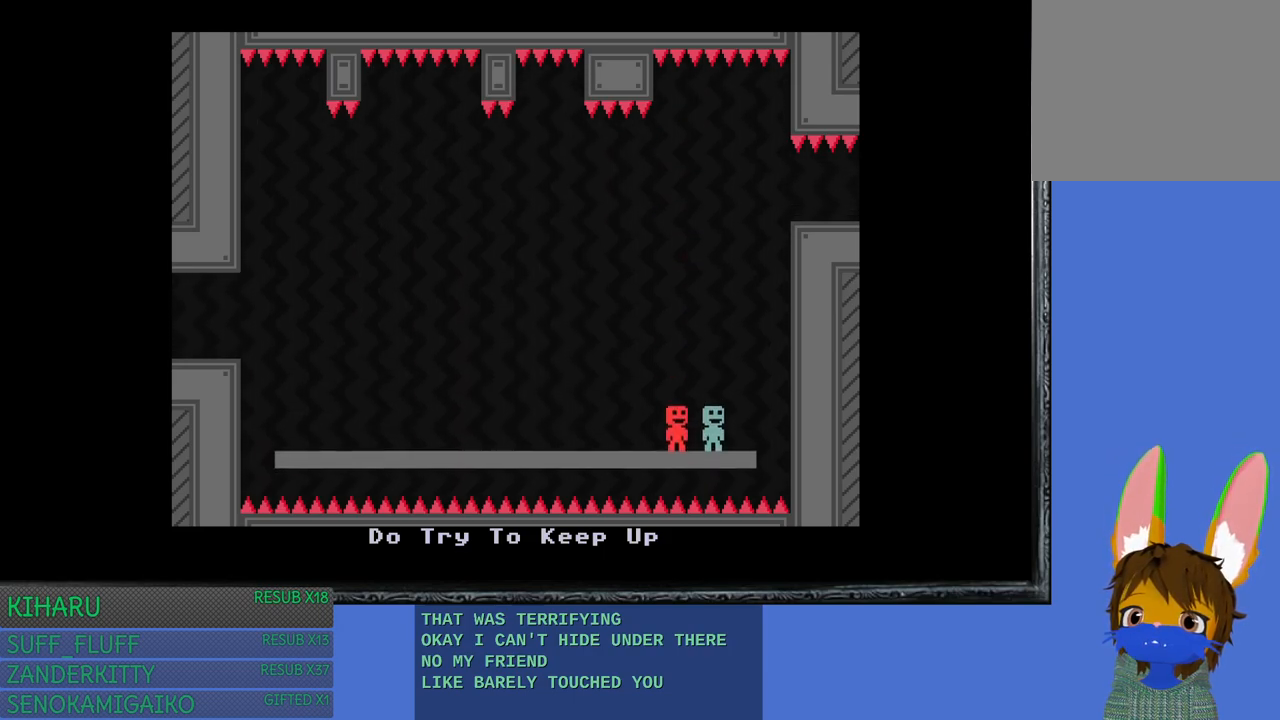
{"buttons": [], "left_stick": "center", "right_stick": "center", "events": []}
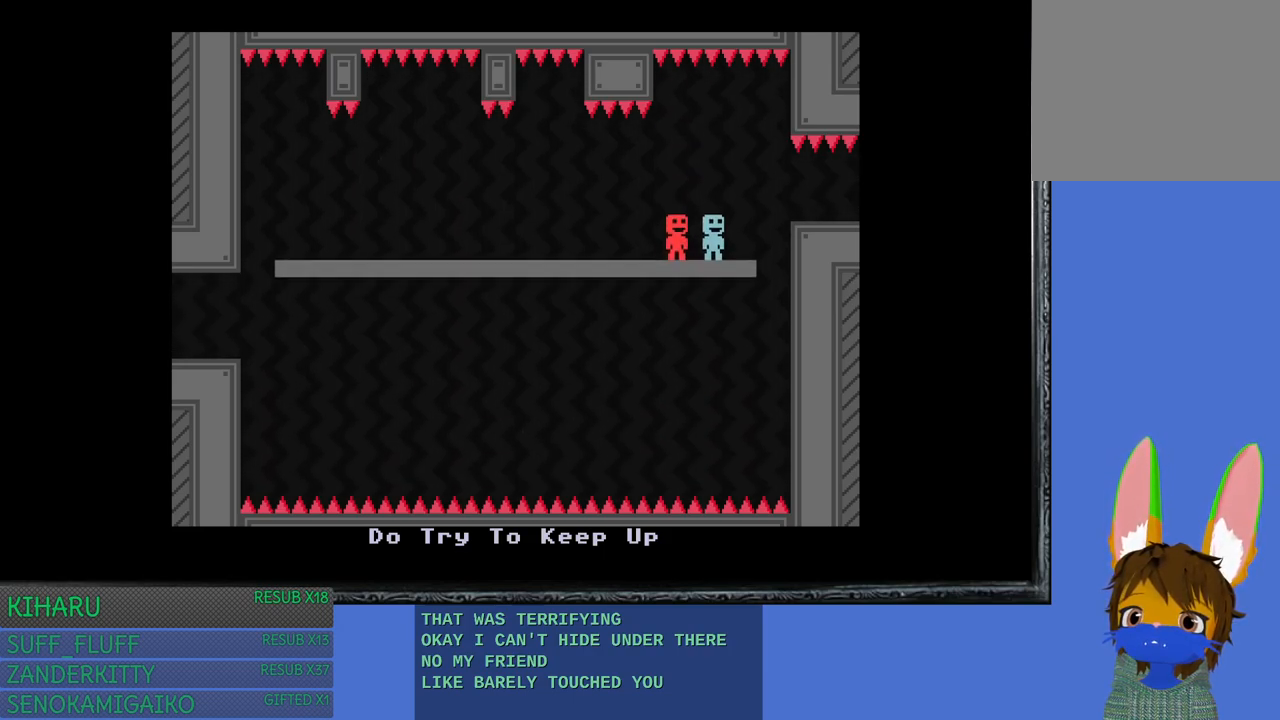
{"buttons": [], "left_stick": "center", "right_stick": "center", "events": []}
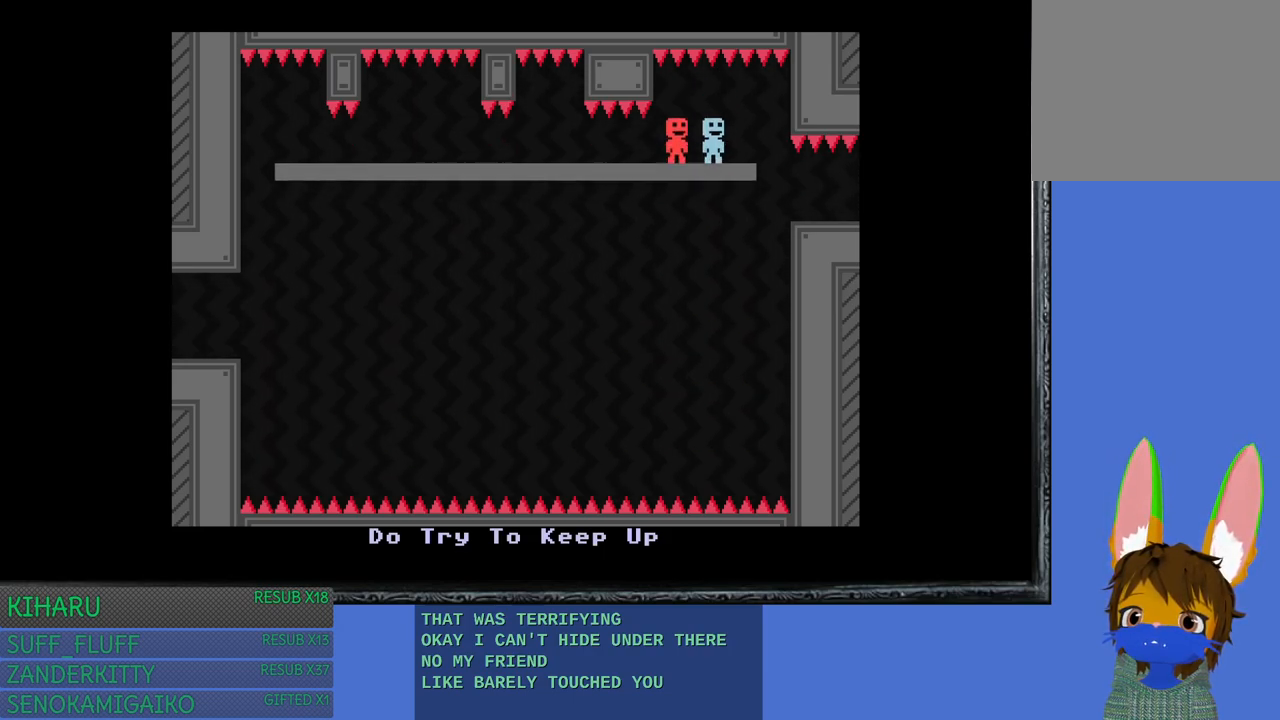
{"buttons": [], "left_stick": "center", "right_stick": "center", "events": []}
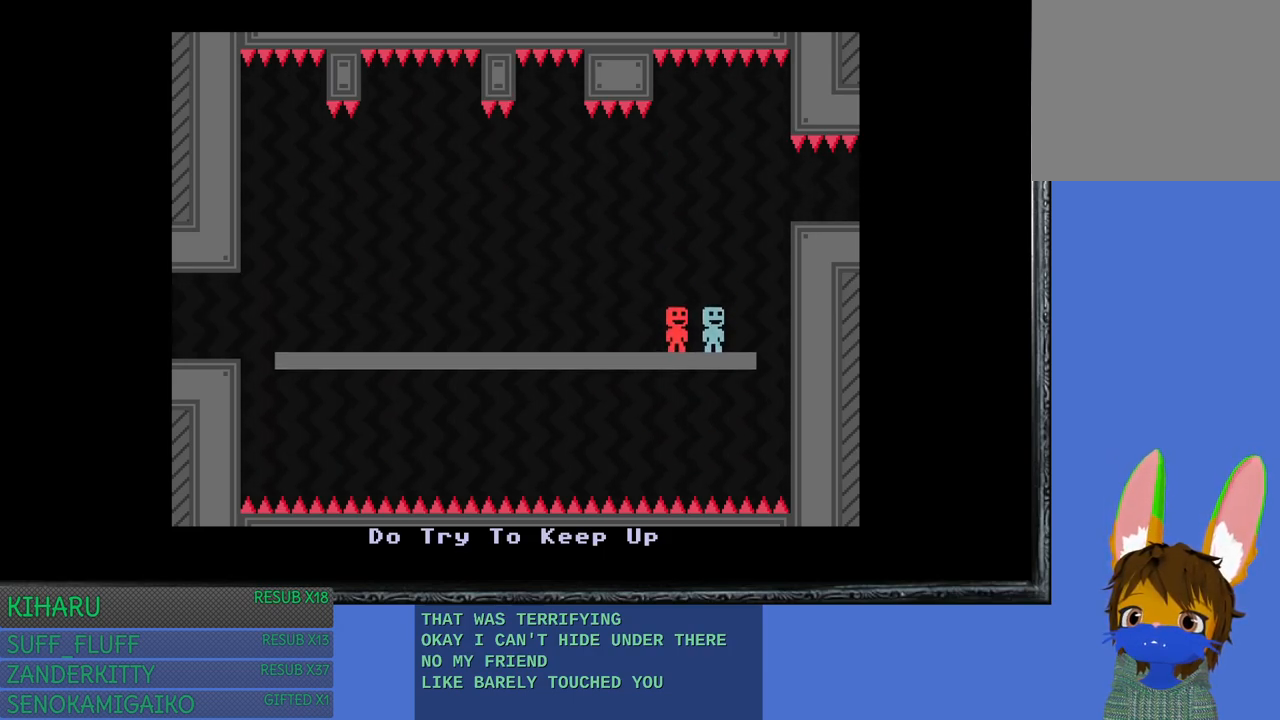
{"buttons": [], "left_stick": "center", "right_stick": "center", "events": []}
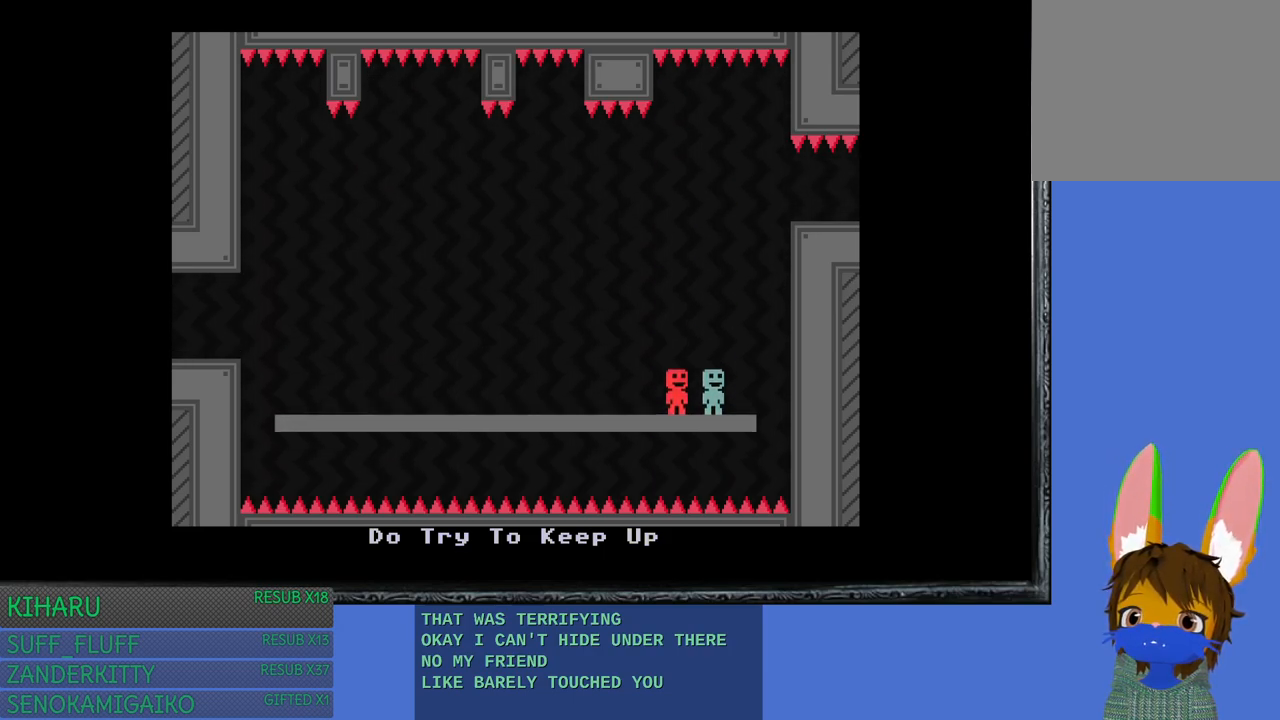
{"buttons": [], "left_stick": "right", "right_stick": "center", "events": [[433, "left_stick", "right"]]}
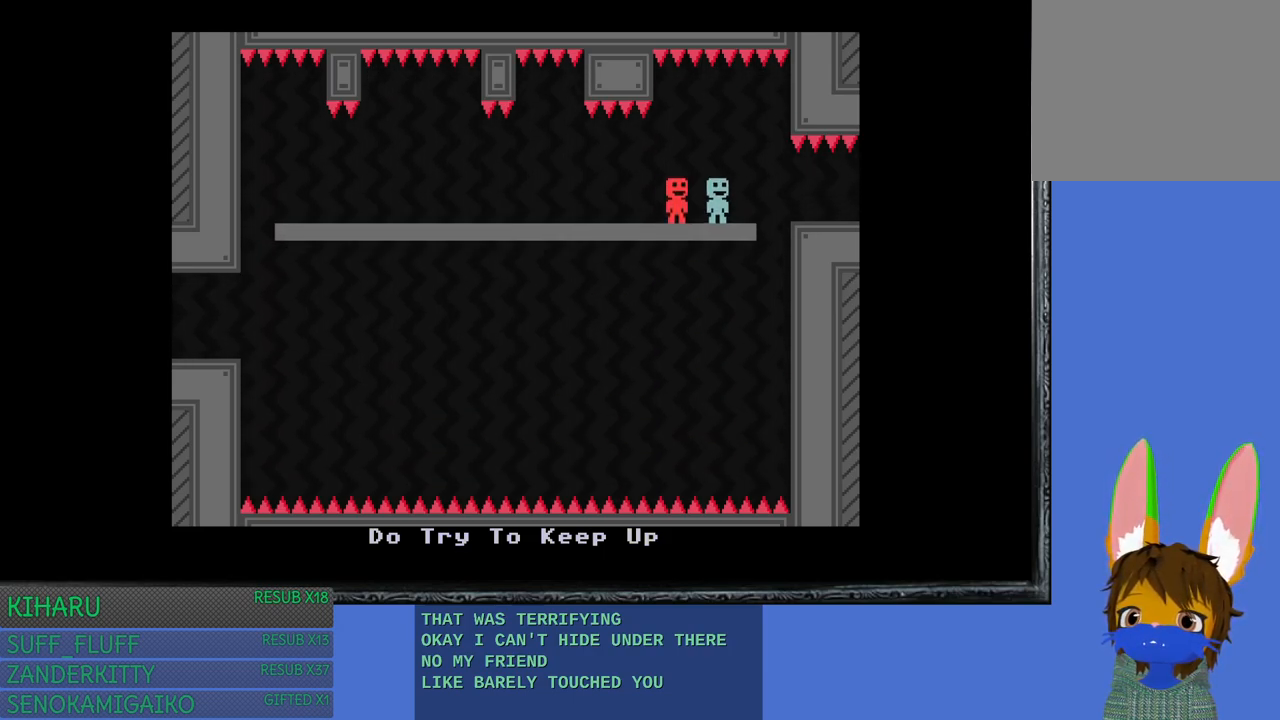
{"buttons": [], "left_stick": "center", "right_stick": "center", "events": [[17, "left_stick", "center"]]}
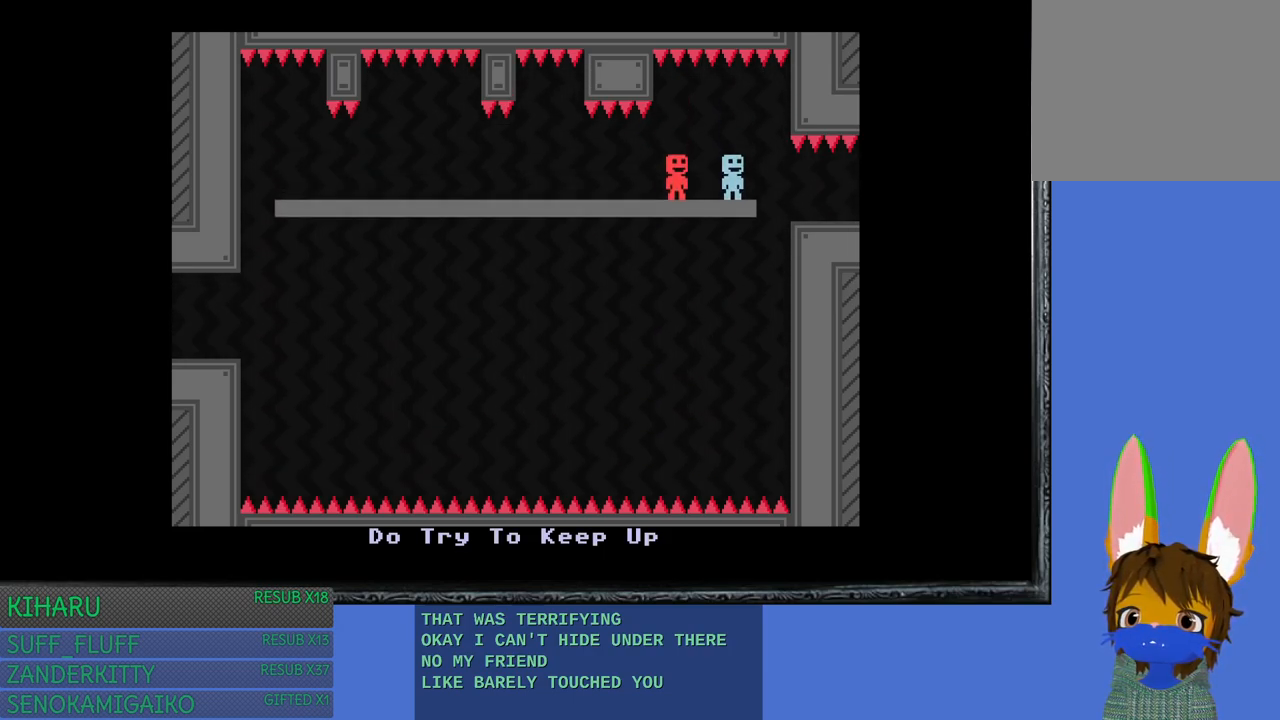
{"buttons": [], "left_stick": "center", "right_stick": "center", "events": [[233, "left_stick", "right"], [300, "left_stick", "center"]]}
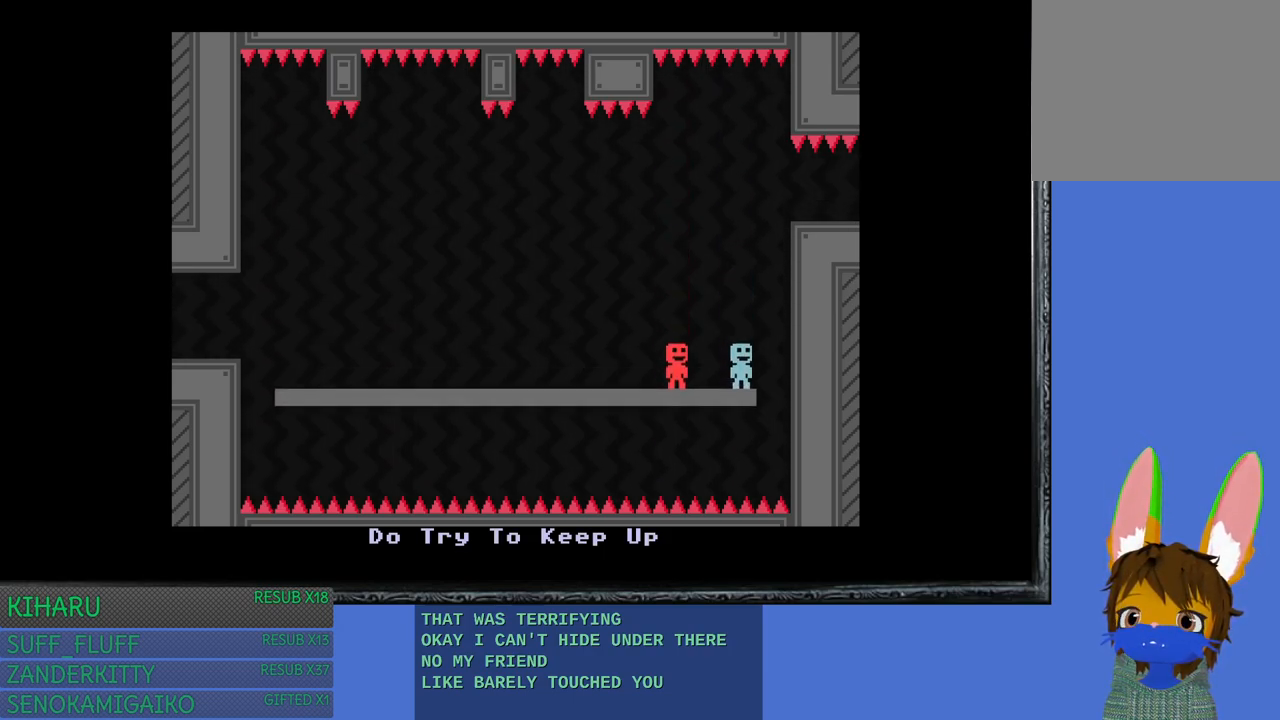
{"buttons": [], "left_stick": "center", "right_stick": "center", "events": []}
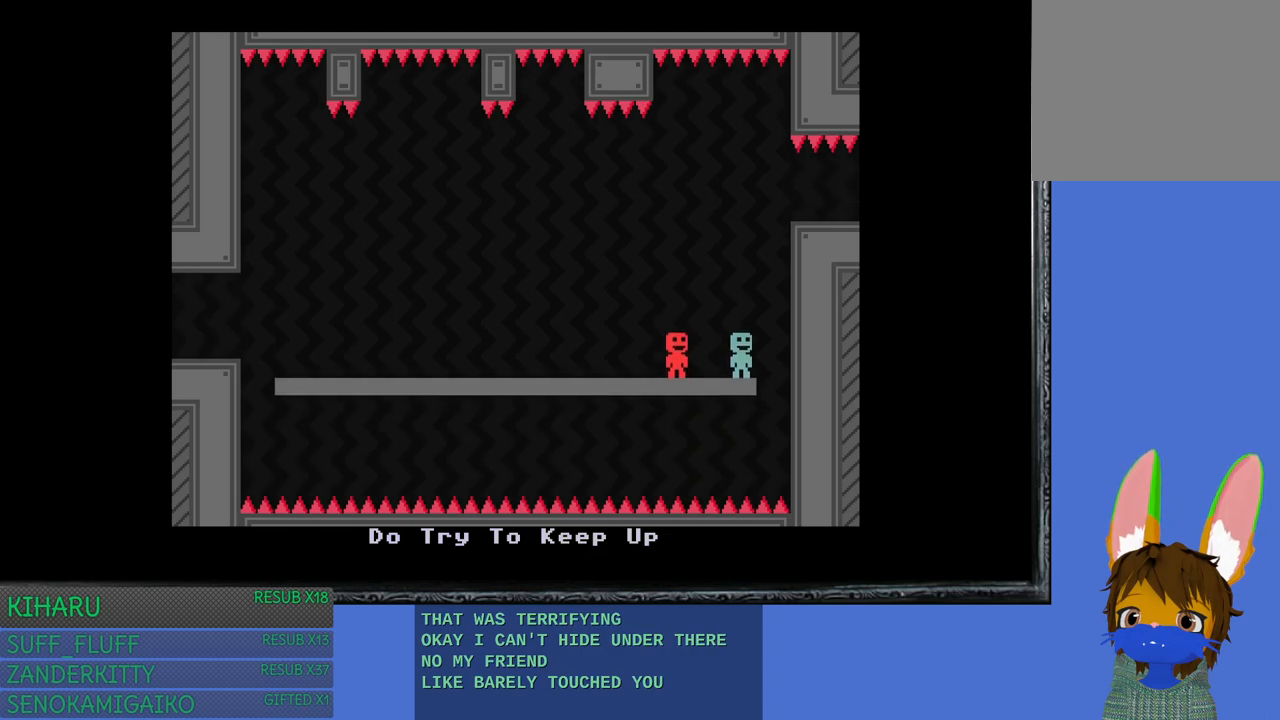
{"buttons": [], "left_stick": "center", "right_stick": "center", "events": []}
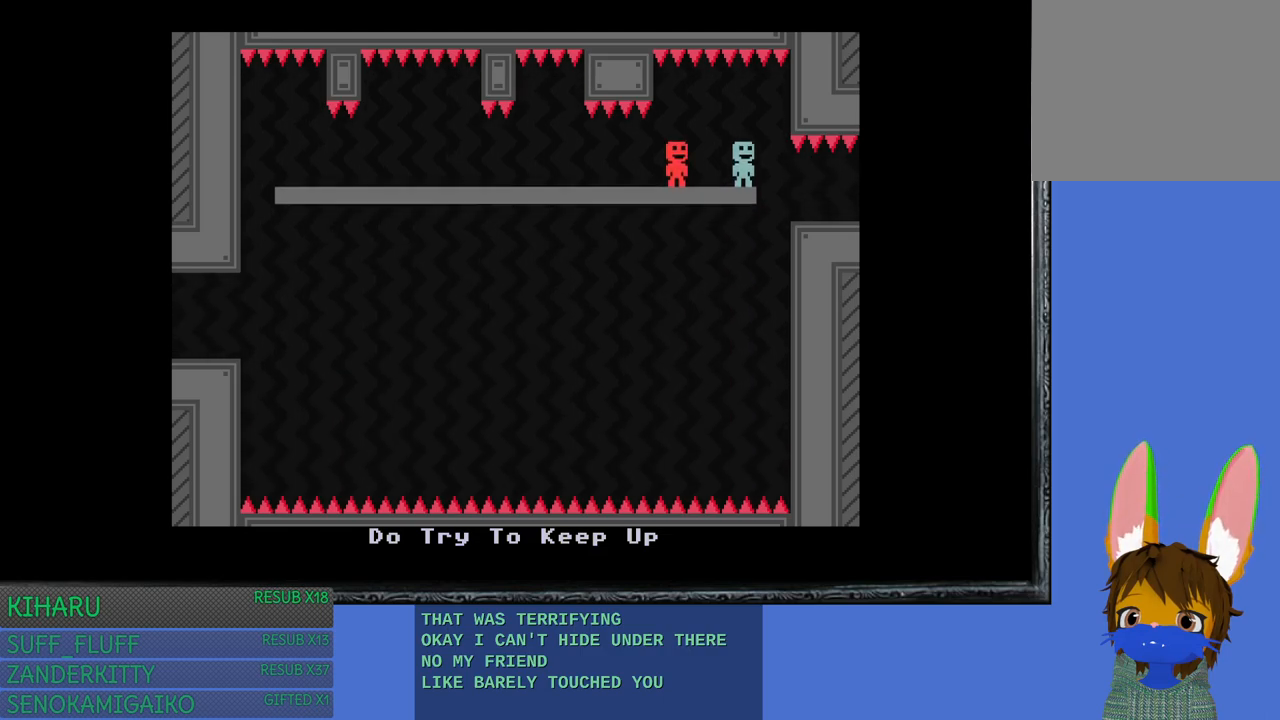
{"buttons": [], "left_stick": "center", "right_stick": "center", "events": []}
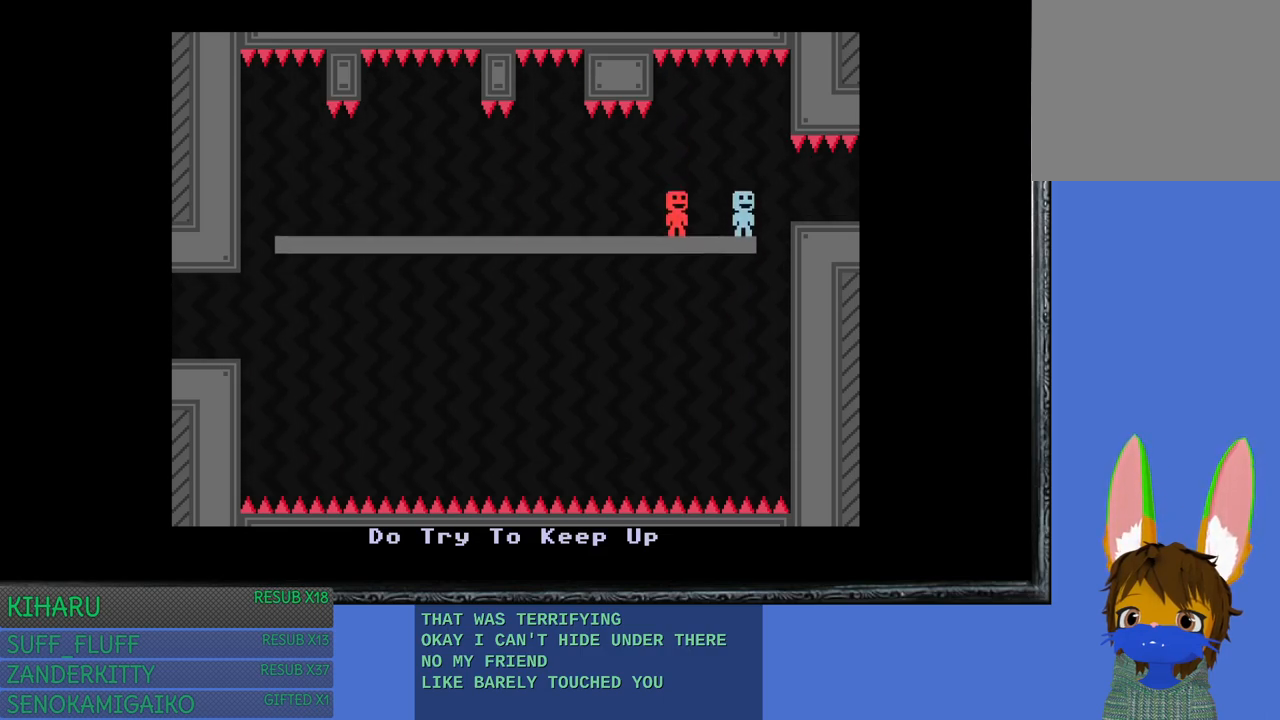
{"buttons": [], "left_stick": "center", "right_stick": "center", "events": []}
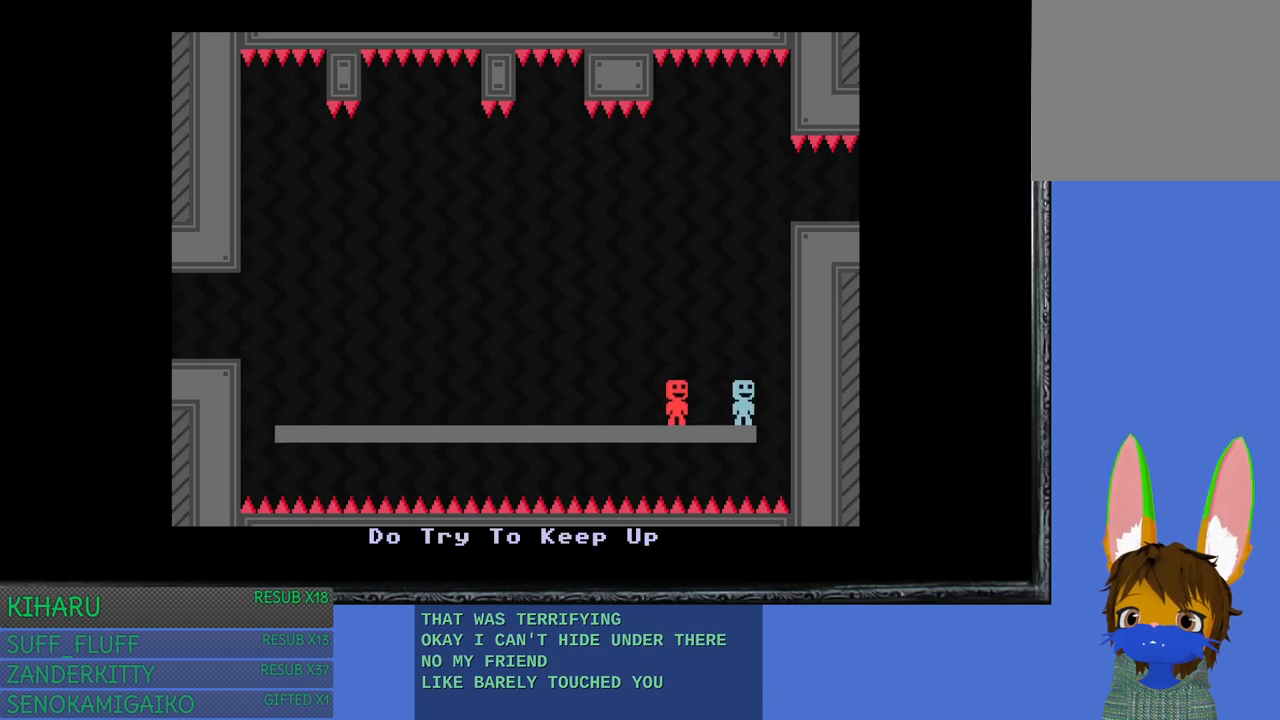
{"buttons": [], "left_stick": "center", "right_stick": "center", "events": []}
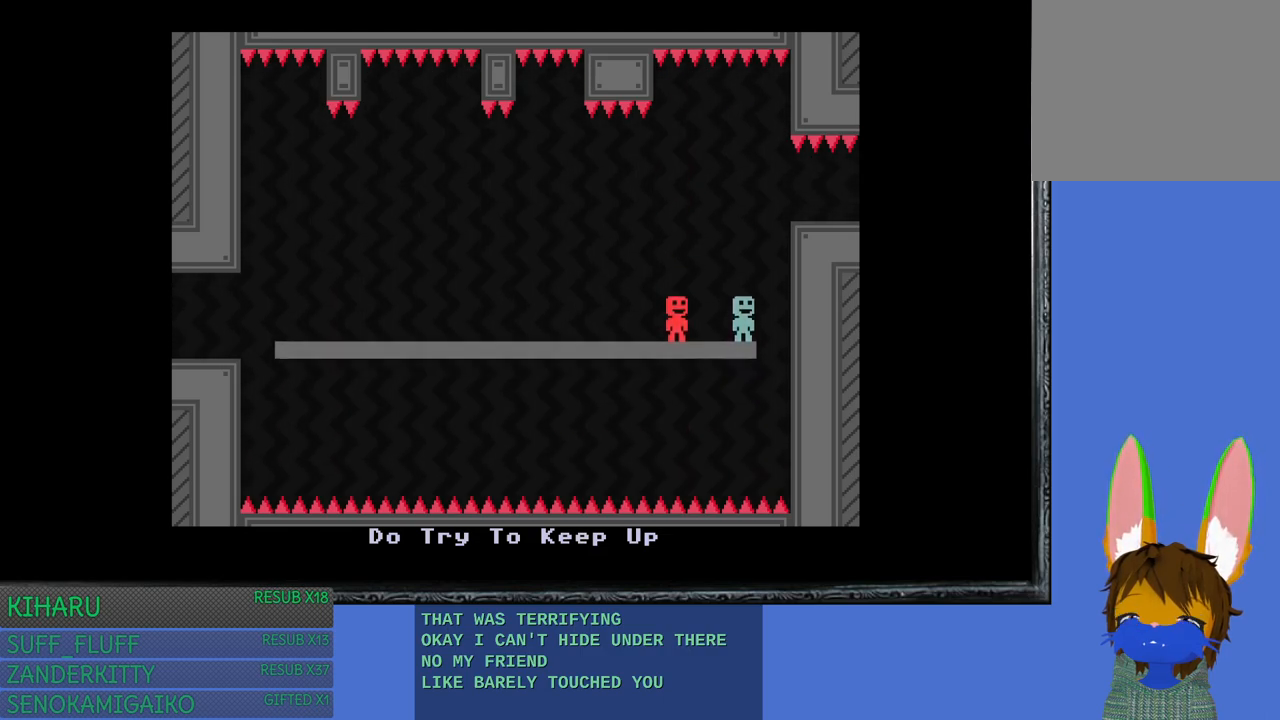
{"buttons": [], "left_stick": "center", "right_stick": "center", "events": []}